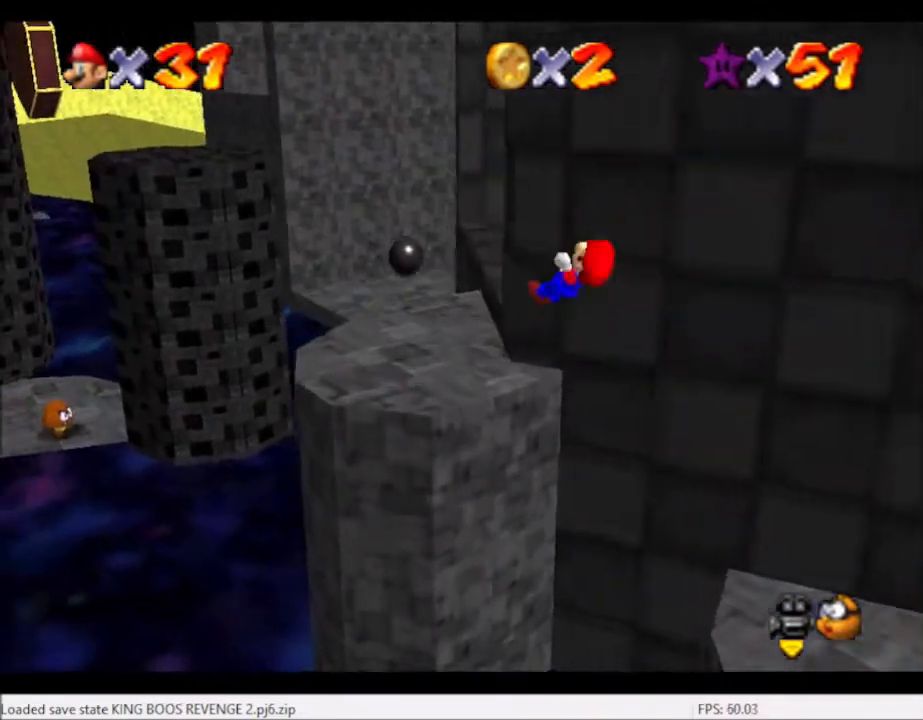
Gameplay with a controller (Xbox layout); each line is a JSON object with the inputs held at the frame after it. "events" lists button and stick changes between this image and that frame as [ms after this image, input, new state], when the widget could be followed in between. Not read: L3 R3.
{"buttons": ["A"], "left_stick": "right", "right_stick": "center", "events": [[133, "left_stick", "up-right"], [233, "A", "down"], [233, "left_stick", "right"]]}
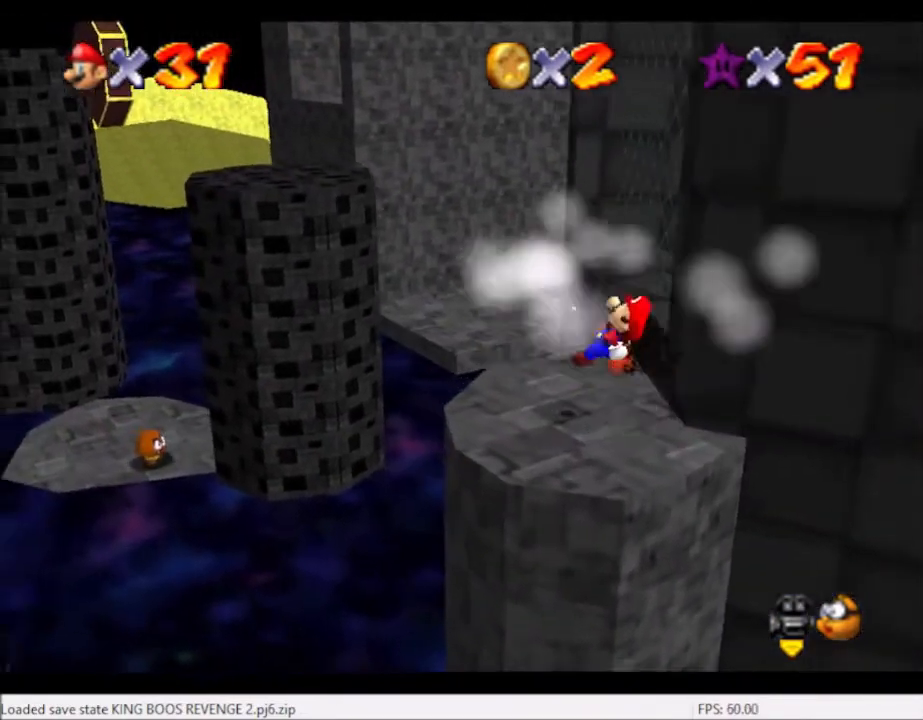
{"buttons": [], "left_stick": "right", "right_stick": "center", "events": [[33, "A", "up"], [300, "right_stick", "right"], [467, "right_stick", "center"]]}
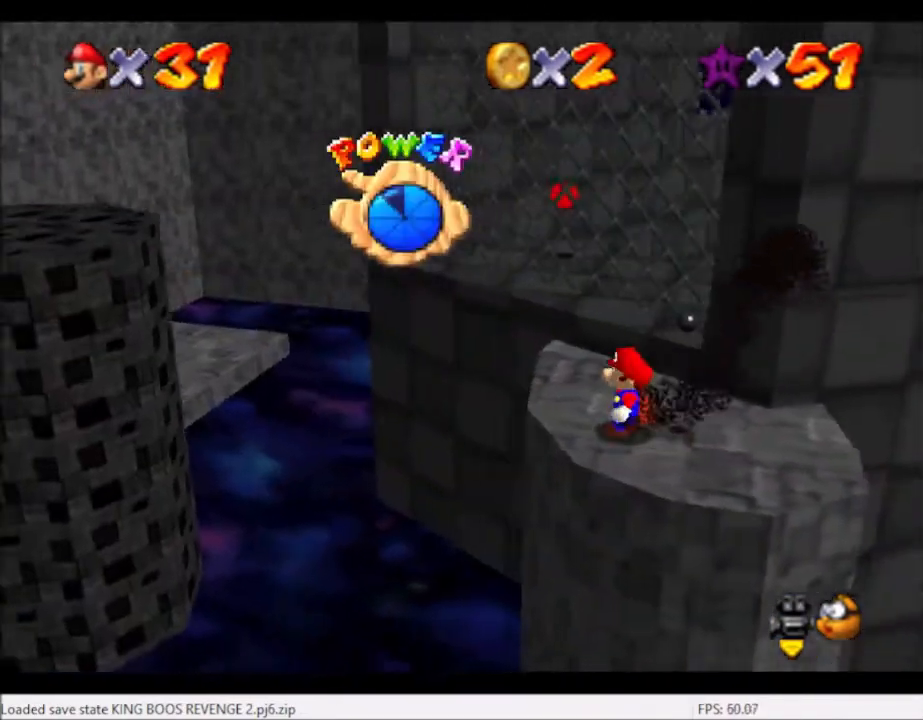
{"buttons": [], "left_stick": "right", "right_stick": "right", "events": [[433, "right_stick", "right"]]}
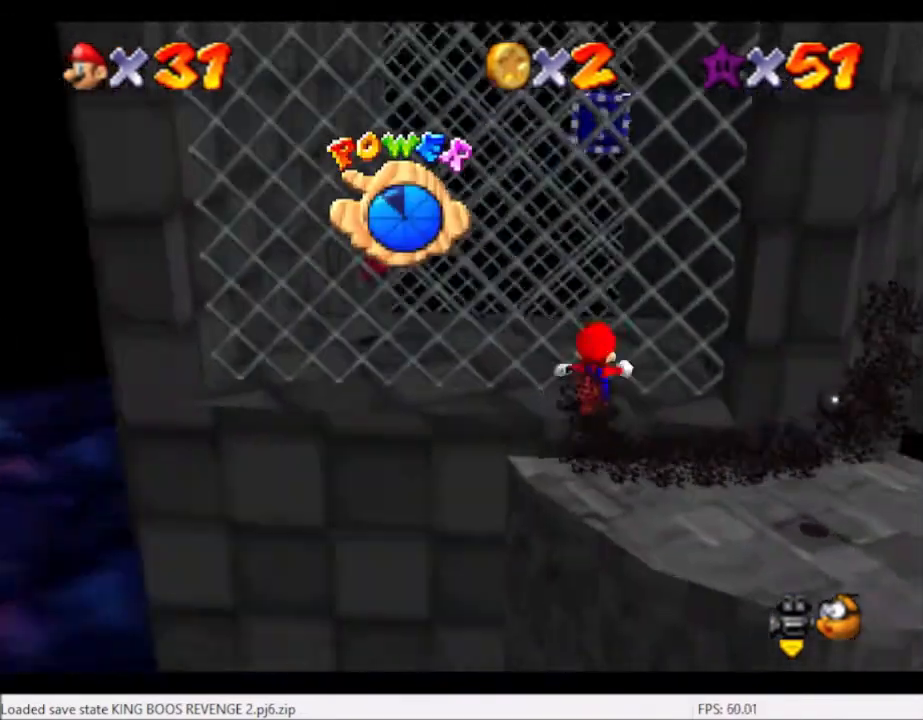
{"buttons": [], "left_stick": "up", "right_stick": "center", "events": [[133, "left_stick", "up-right"], [133, "right_stick", "center"], [267, "left_stick", "up"]]}
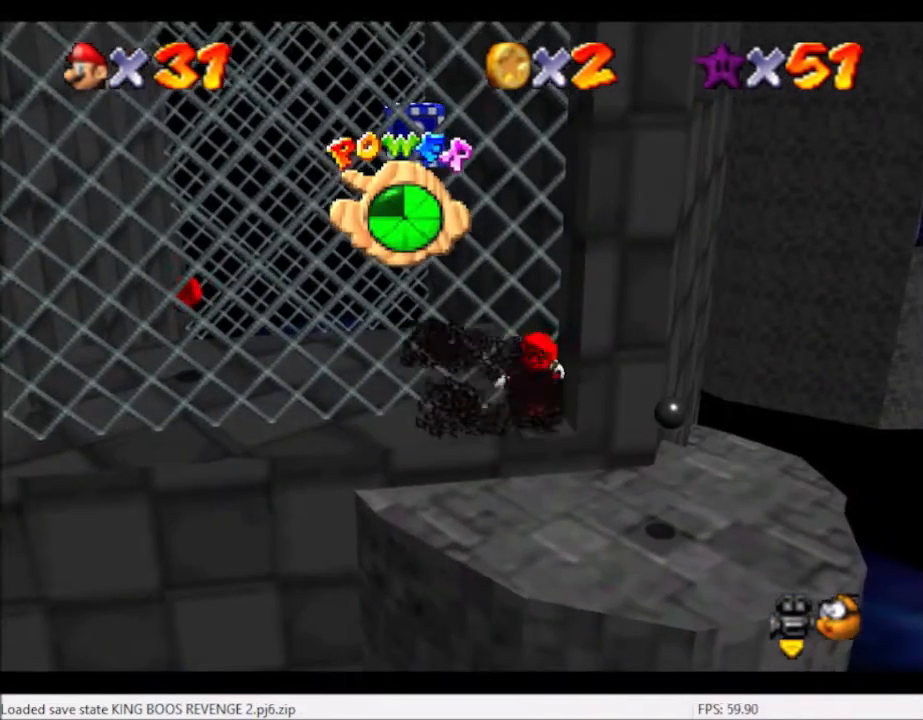
{"buttons": [], "left_stick": "center", "right_stick": "left", "events": [[133, "A", "down"], [266, "A", "up"], [333, "left_stick", "center"], [467, "right_stick", "left"]]}
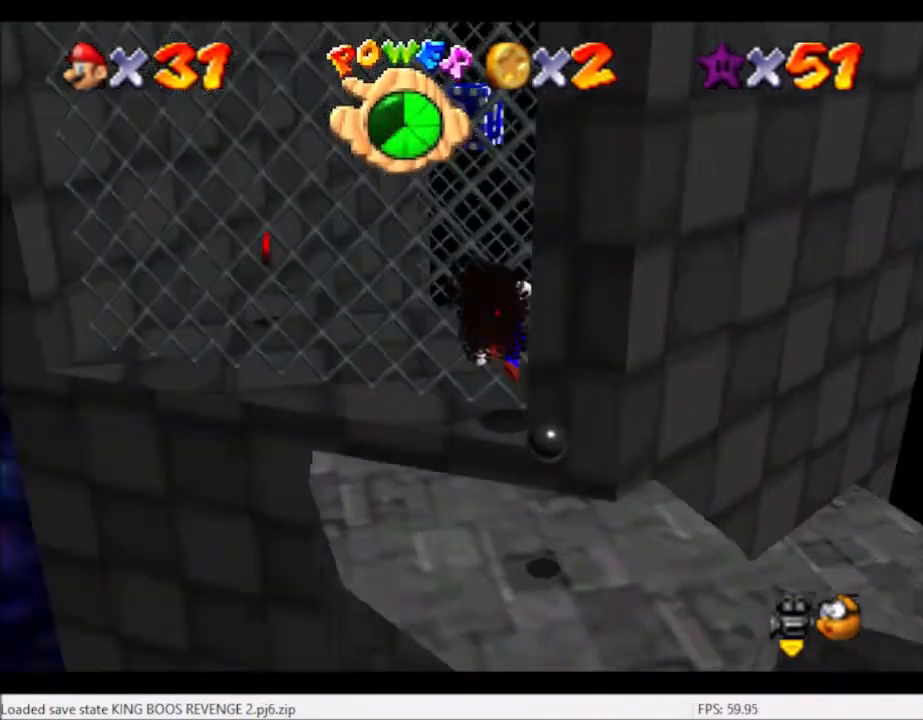
{"buttons": [], "left_stick": "center", "right_stick": "center", "events": [[67, "right_stick", "center"], [300, "right_stick", "left"], [434, "right_stick", "center"]]}
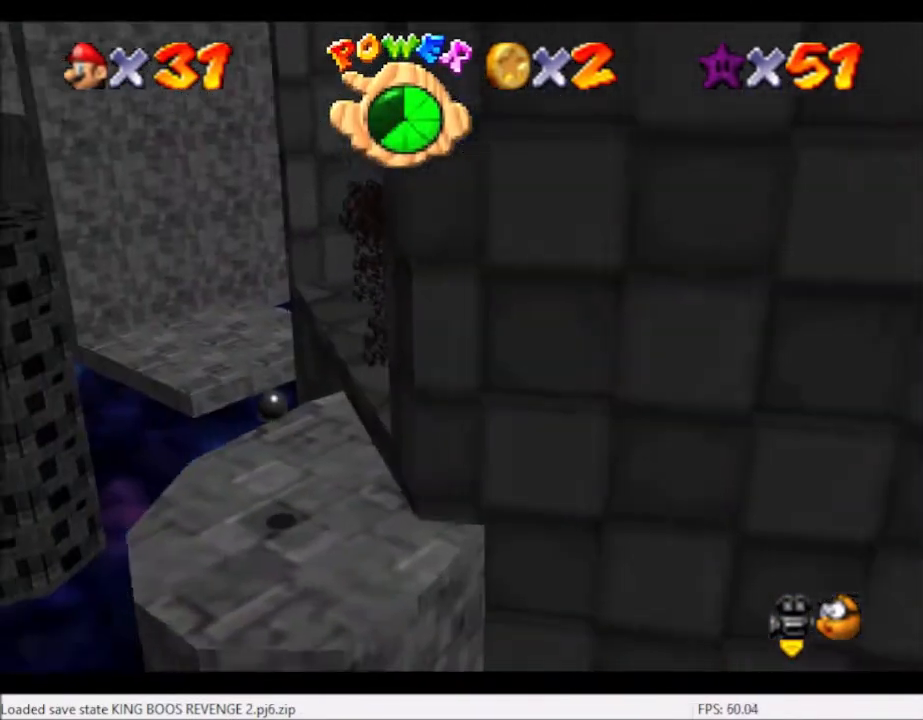
{"buttons": [], "left_stick": "center", "right_stick": "center", "events": [[233, "left_stick", "left"], [367, "left_stick", "center"], [433, "A", "down"], [500, "A", "up"]]}
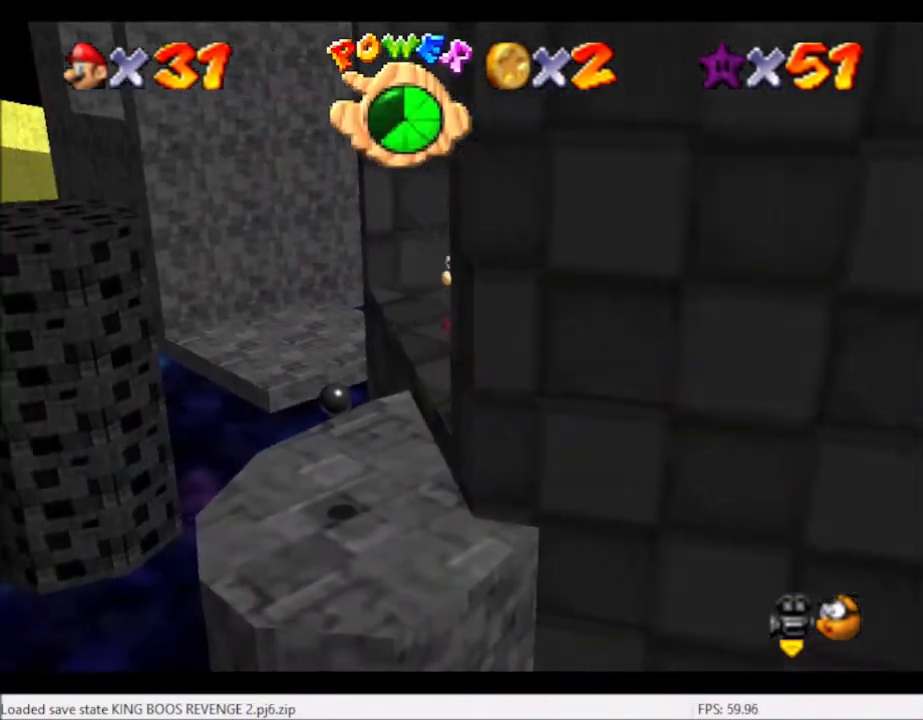
{"buttons": [], "left_stick": "down-left", "right_stick": "center", "events": [[33, "left_stick", "down"], [100, "left_stick", "down-left"]]}
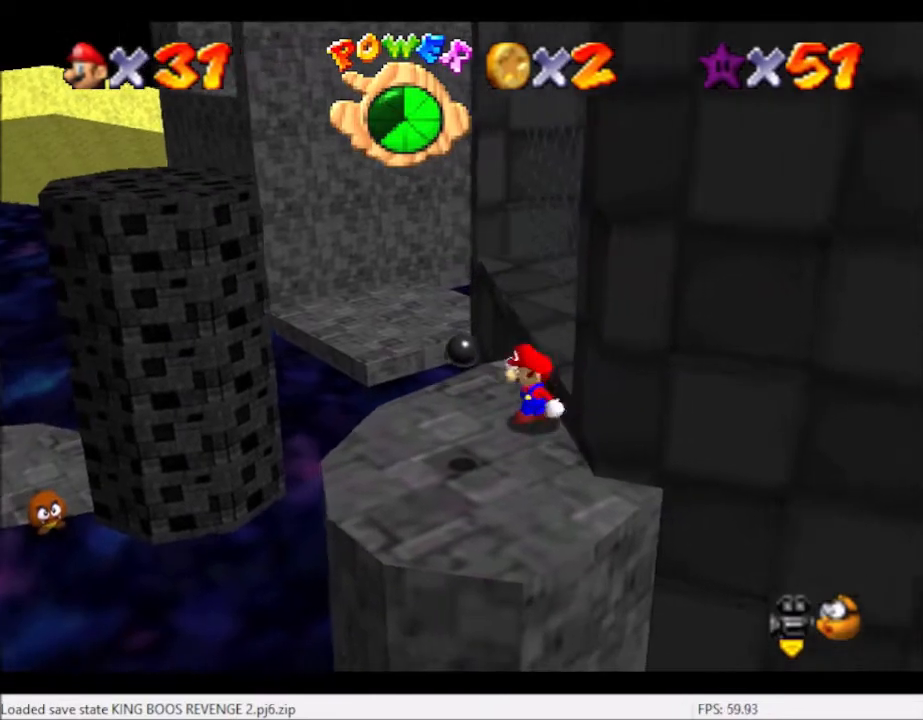
{"buttons": [], "left_stick": "center", "right_stick": "center", "events": [[34, "left_stick", "left"], [134, "left_stick", "center"], [300, "left_stick", "up-left"], [434, "left_stick", "center"]]}
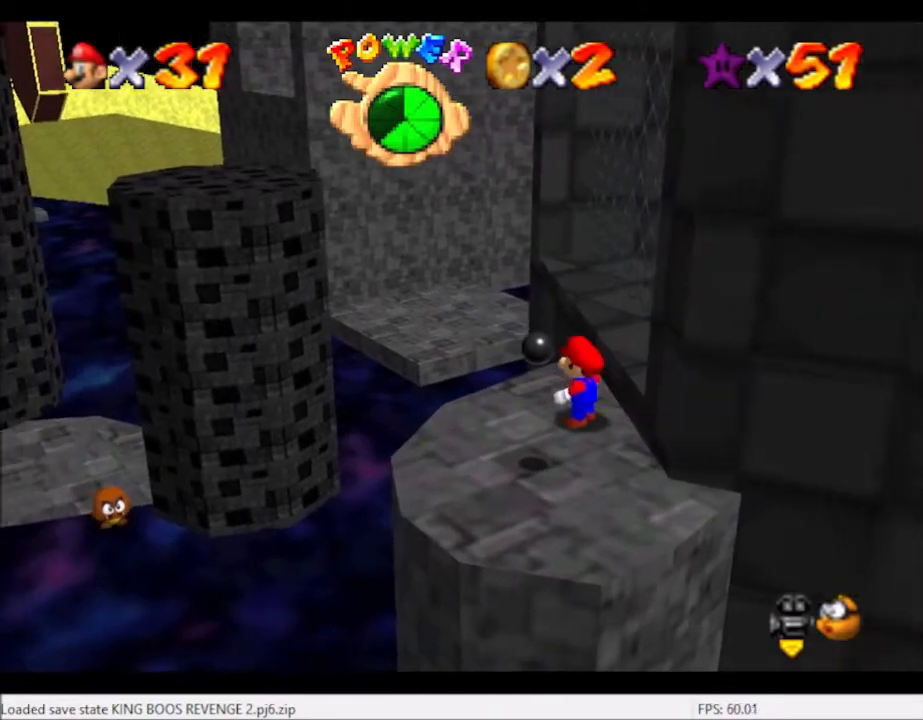
{"buttons": [], "left_stick": "center", "right_stick": "center", "events": []}
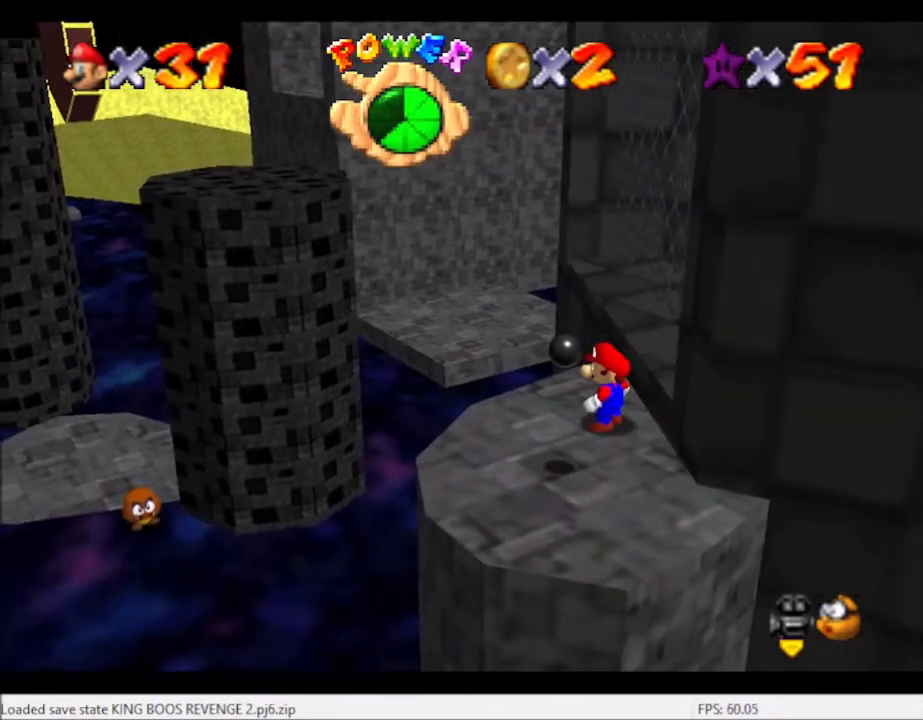
{"buttons": [], "left_stick": "center", "right_stick": "center", "events": []}
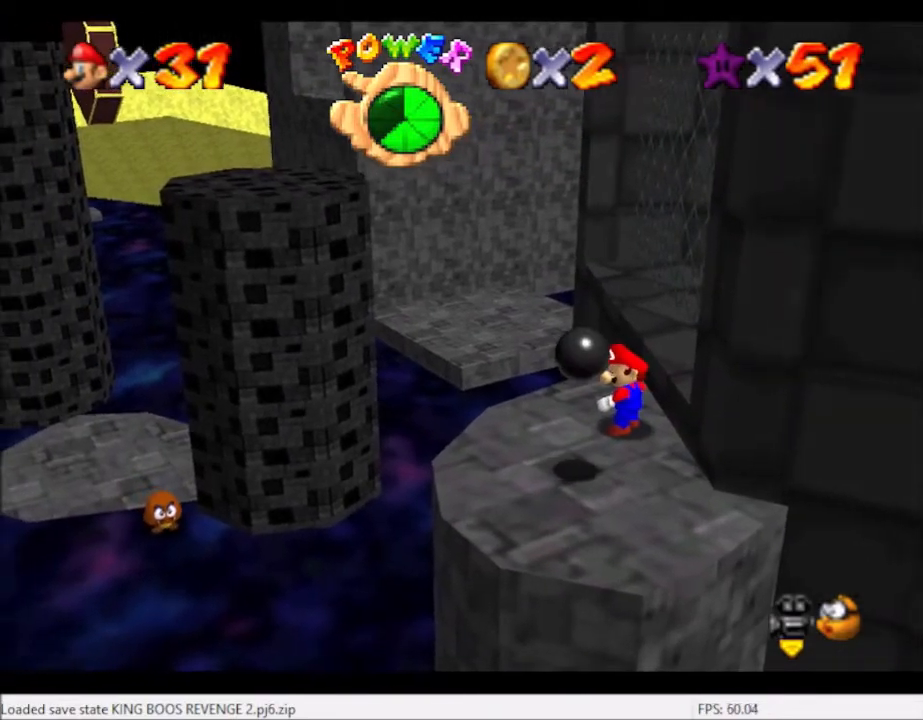
{"buttons": ["A"], "left_stick": "down", "right_stick": "center", "events": [[333, "A", "down"], [333, "left_stick", "down-left"], [400, "left_stick", "down"]]}
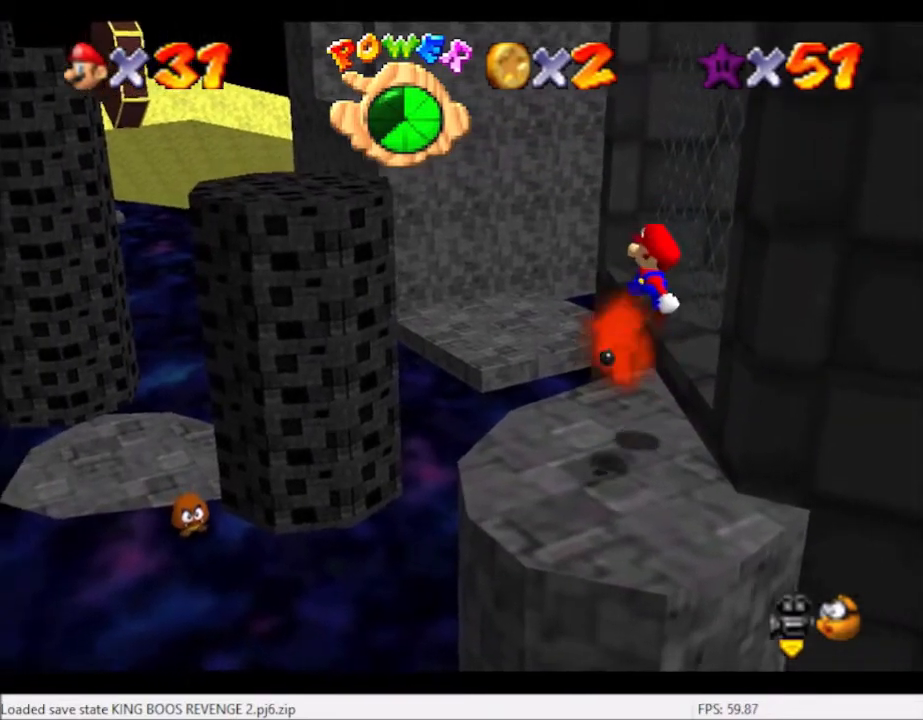
{"buttons": [], "left_stick": "down", "right_stick": "down-left", "events": [[167, "A", "up"], [300, "B", "down"], [401, "B", "up"], [501, "right_stick", "down-left"]]}
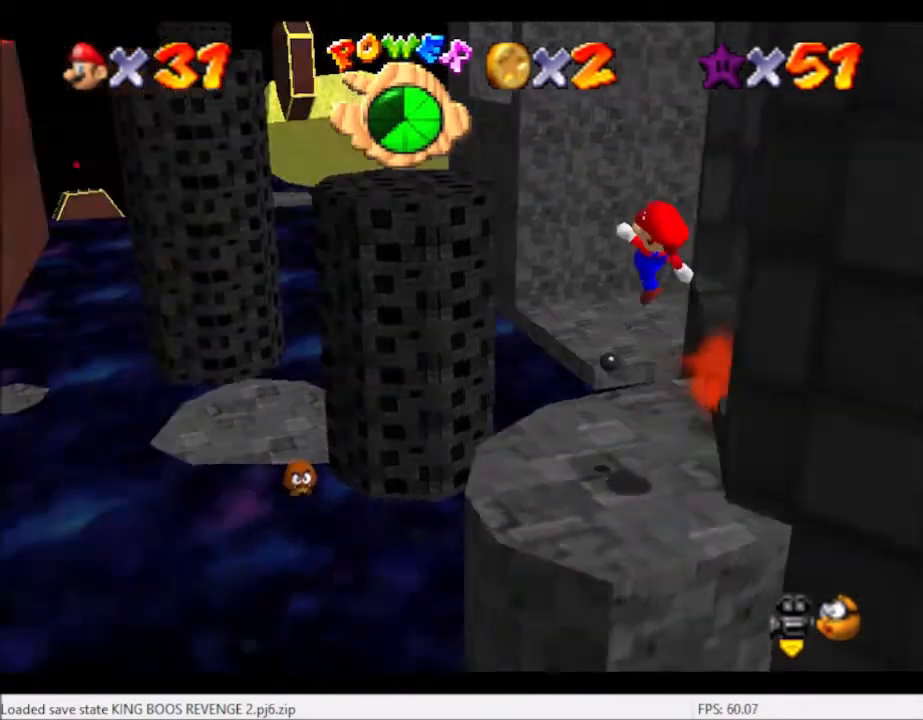
{"buttons": ["A"], "left_stick": "up", "right_stick": "center", "events": [[100, "left_stick", "center"], [167, "right_stick", "center"], [467, "A", "down"], [467, "left_stick", "up"]]}
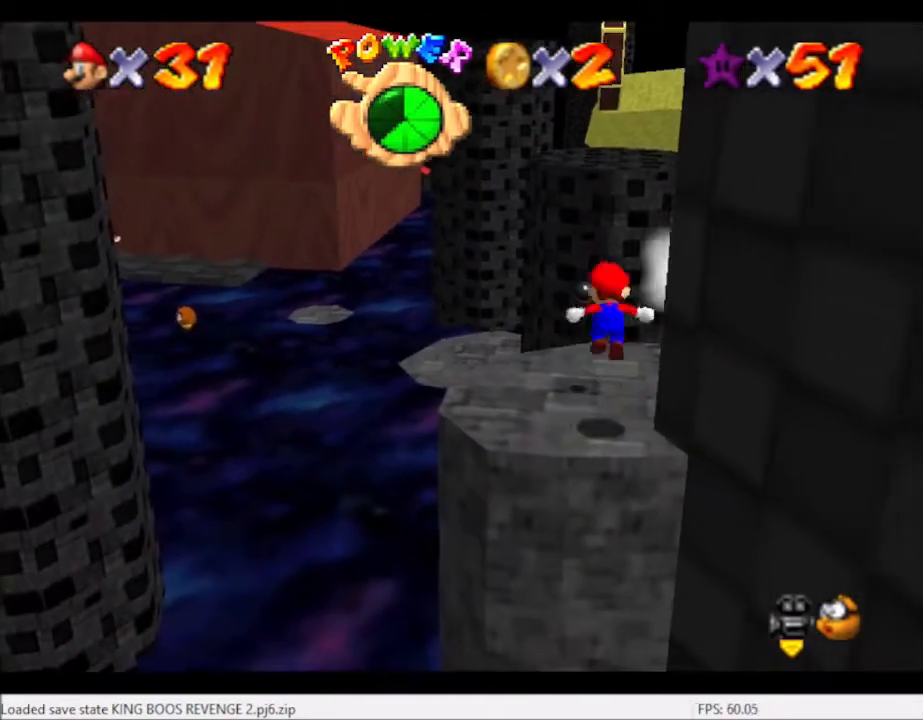
{"buttons": [], "left_stick": "up", "right_stick": "center", "events": [[100, "A", "up"], [267, "B", "down"], [267, "left_stick", "up-right"], [300, "B", "up"], [401, "left_stick", "up"]]}
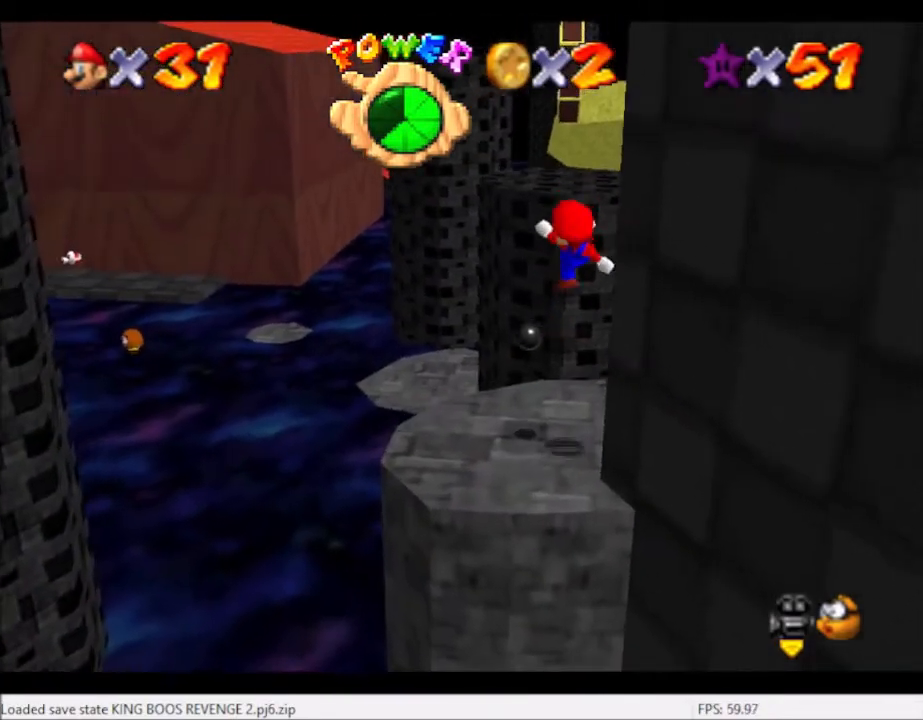
{"buttons": ["A"], "left_stick": "up", "right_stick": "center", "events": [[400, "A", "down"]]}
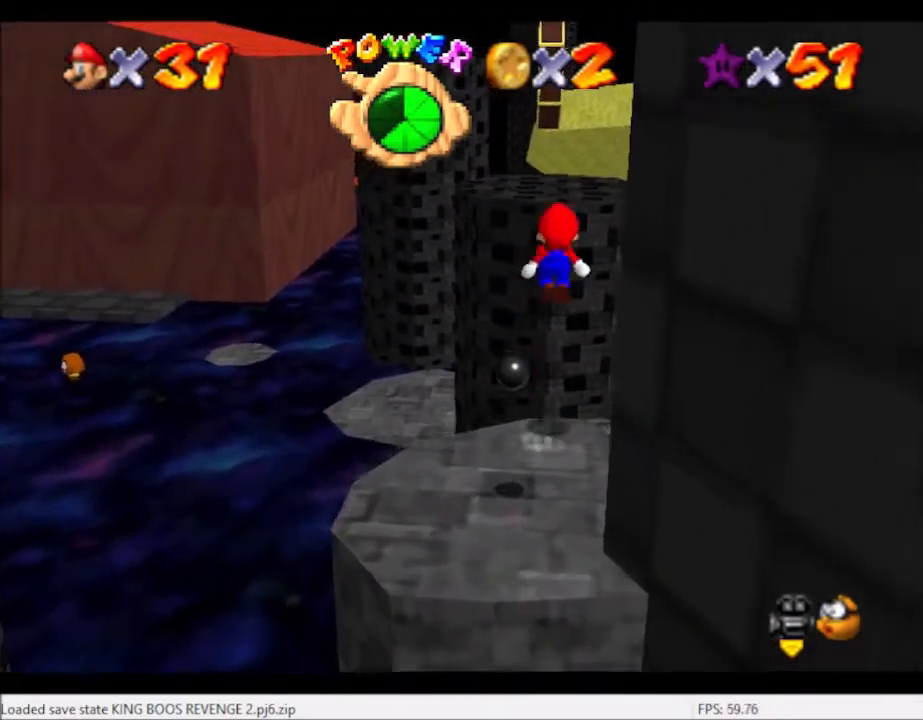
{"buttons": [], "left_stick": "down-right", "right_stick": "center", "events": [[401, "left_stick", "down-right"], [434, "A", "up"]]}
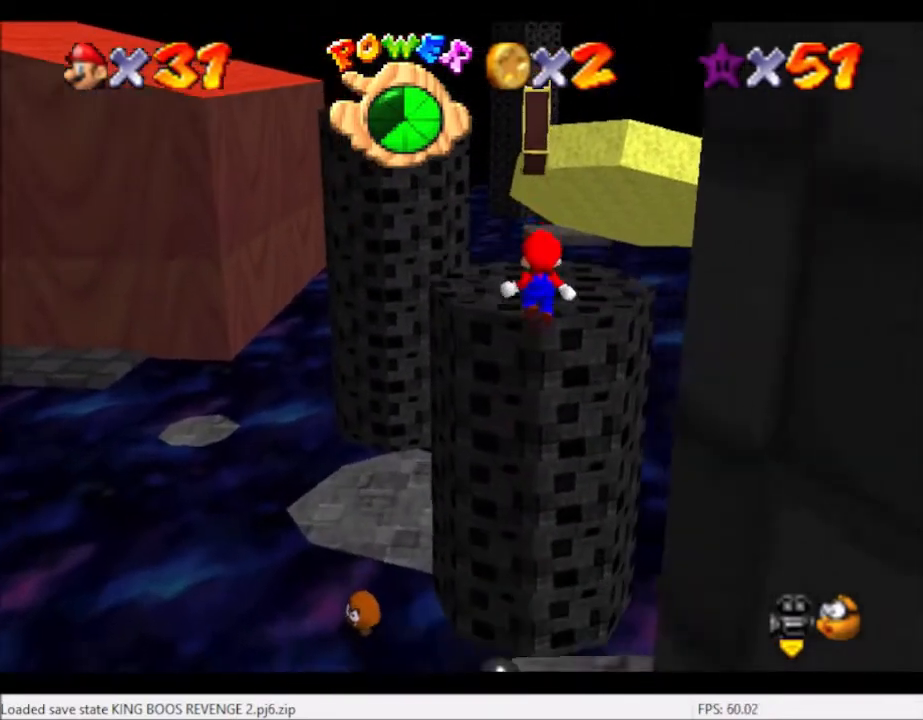
{"buttons": [], "left_stick": "up-right", "right_stick": "center", "events": [[33, "left_stick", "up"], [66, "B", "down"], [200, "B", "up"], [400, "left_stick", "up-right"]]}
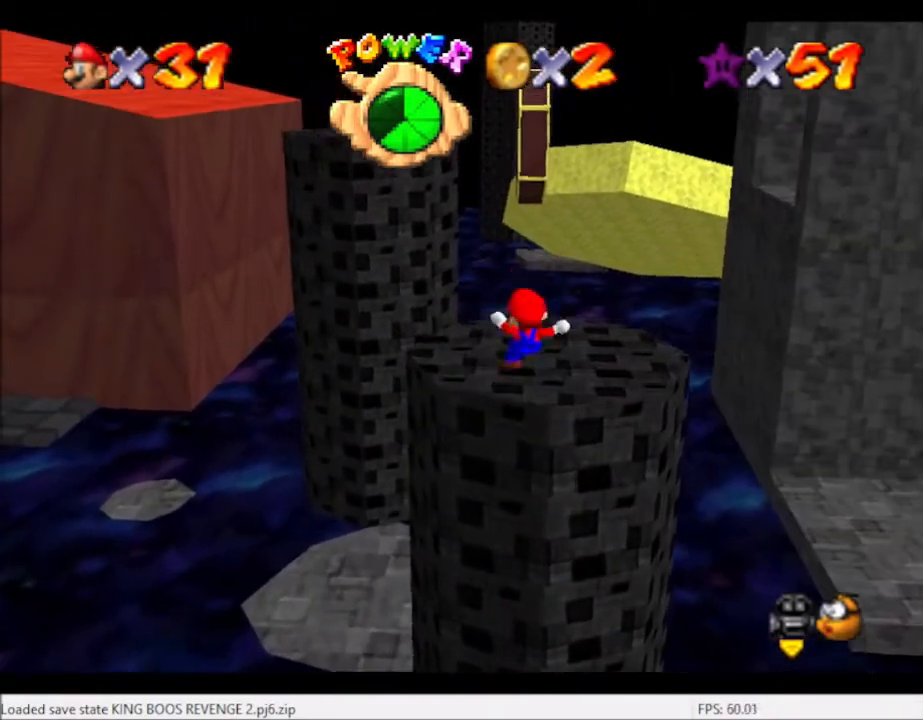
{"buttons": ["A"], "left_stick": "up-left", "right_stick": "center", "events": [[100, "left_stick", "up-left"], [167, "A", "down"]]}
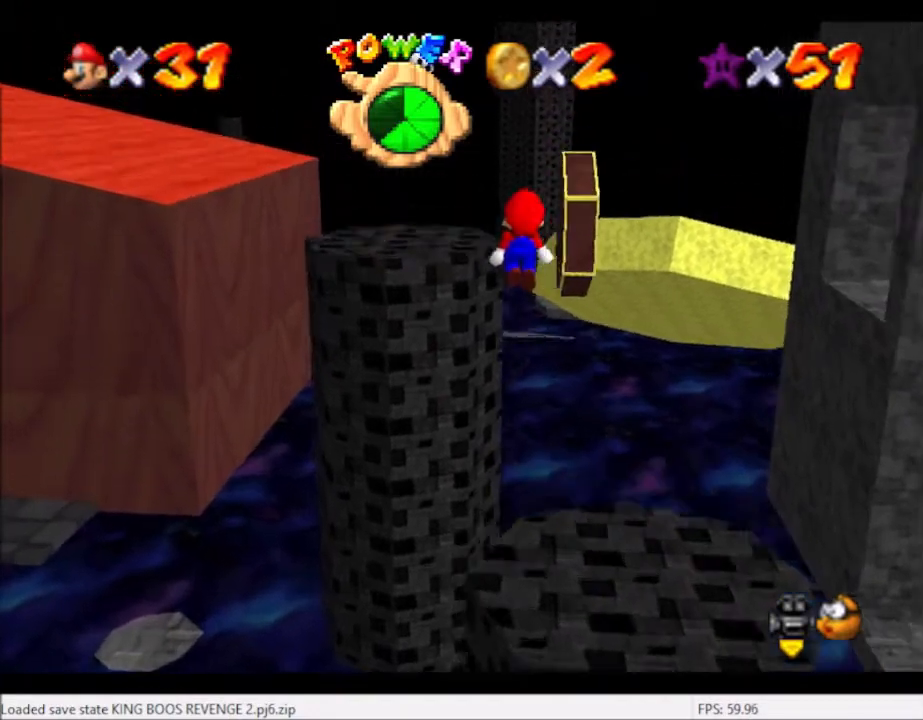
{"buttons": [], "left_stick": "down", "right_stick": "center", "events": [[267, "left_stick", "down"], [333, "A", "up"], [367, "left_stick", "left"], [500, "left_stick", "down"]]}
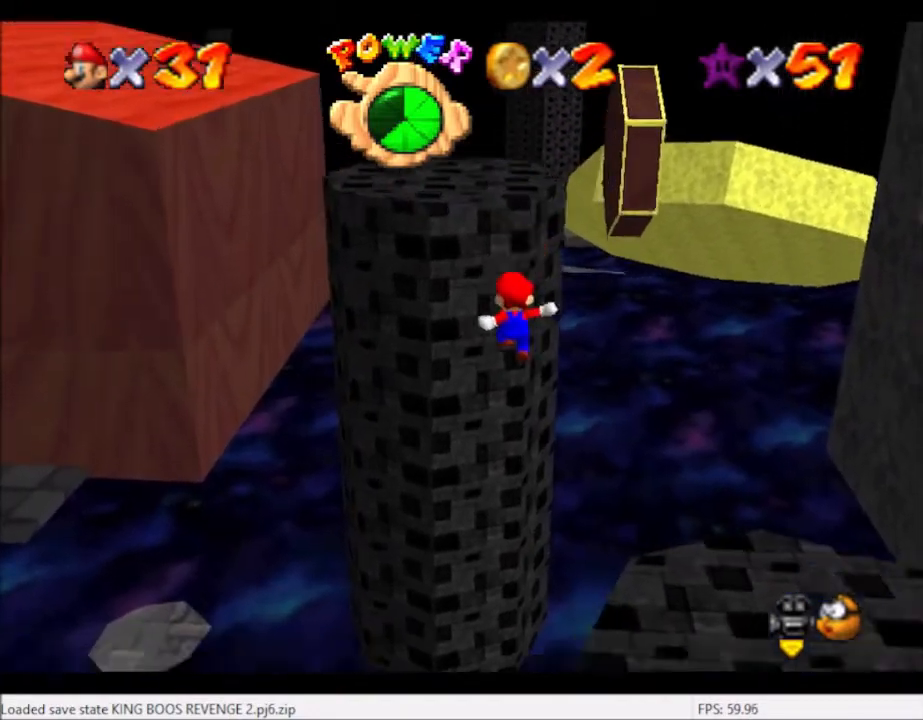
{"buttons": ["B"], "left_stick": "down-right", "right_stick": "center", "events": [[100, "right_stick", "right"], [167, "left_stick", "down-right"], [234, "right_stick", "center"], [434, "B", "down"]]}
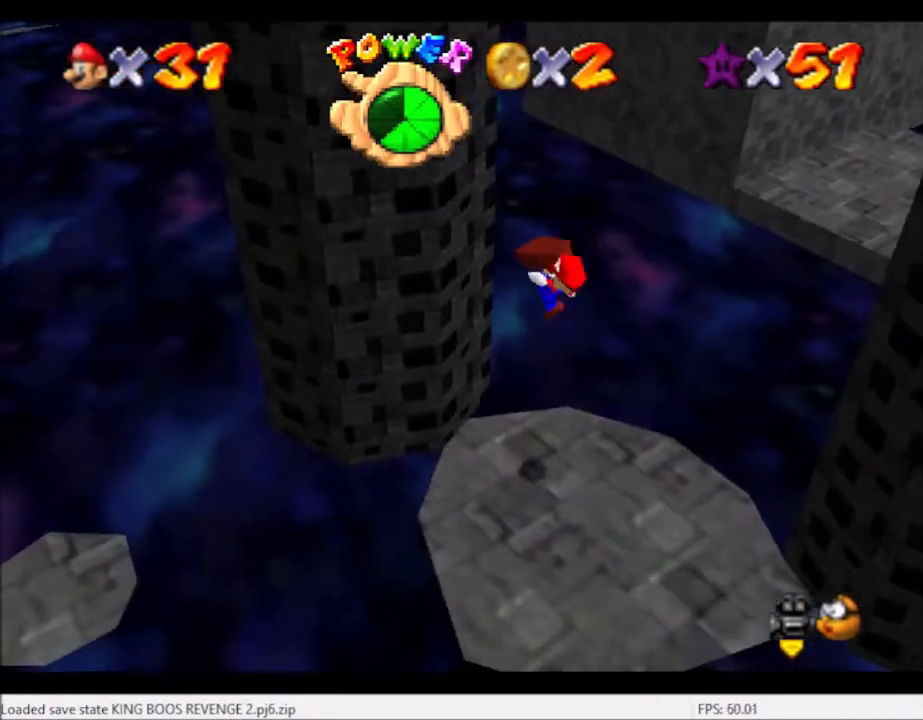
{"buttons": [], "left_stick": "down-right", "right_stick": "center", "events": [[33, "B", "up"]]}
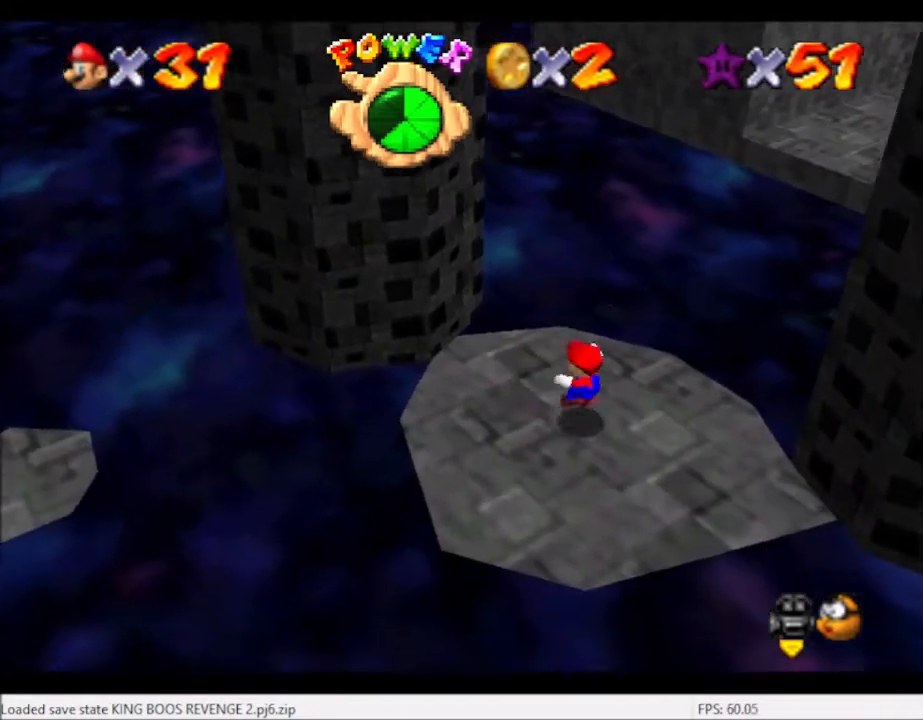
{"buttons": [], "left_stick": "center", "right_stick": "center", "events": [[34, "left_stick", "center"], [167, "A", "down"], [267, "A", "up"], [300, "left_stick", "down-right"], [501, "left_stick", "center"]]}
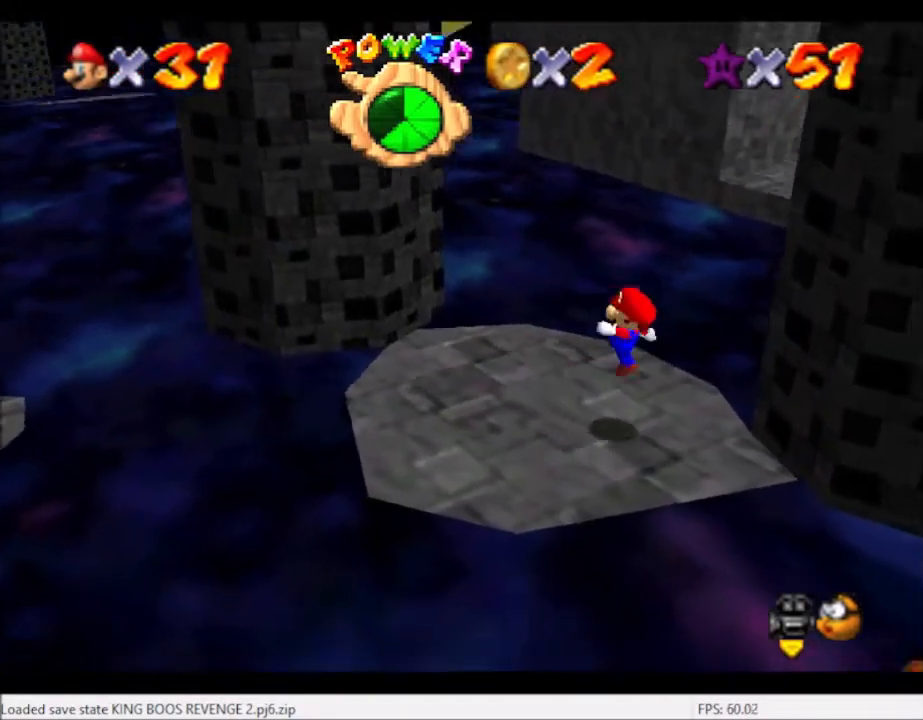
{"buttons": [], "left_stick": "up-left", "right_stick": "center", "events": [[66, "B", "down"], [167, "B", "up"], [167, "left_stick", "up-left"]]}
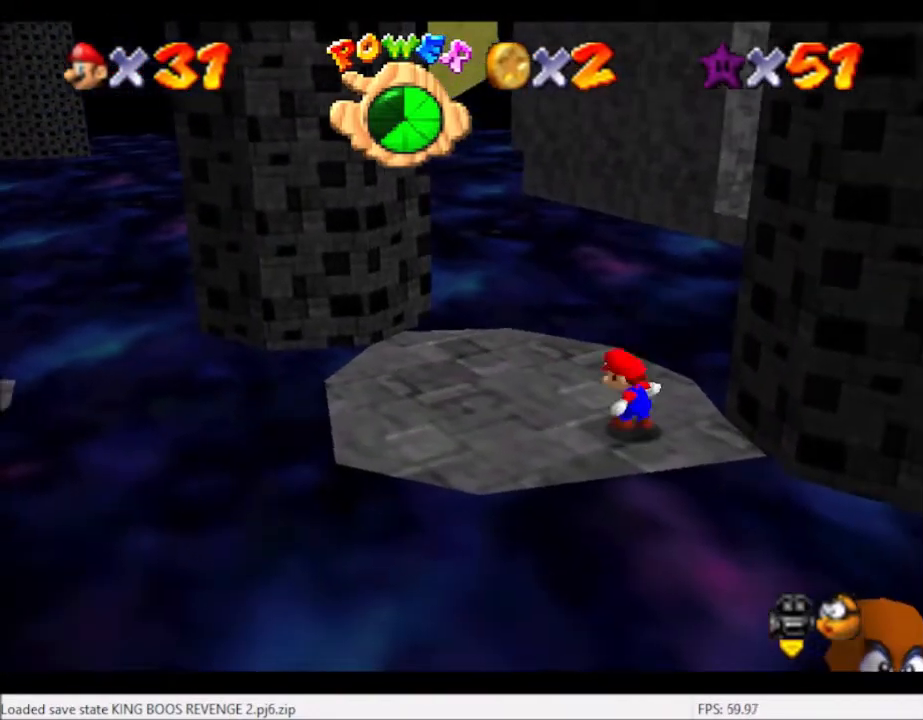
{"buttons": [], "left_stick": "up-left", "right_stick": "center", "events": [[67, "A", "down"], [200, "A", "up"]]}
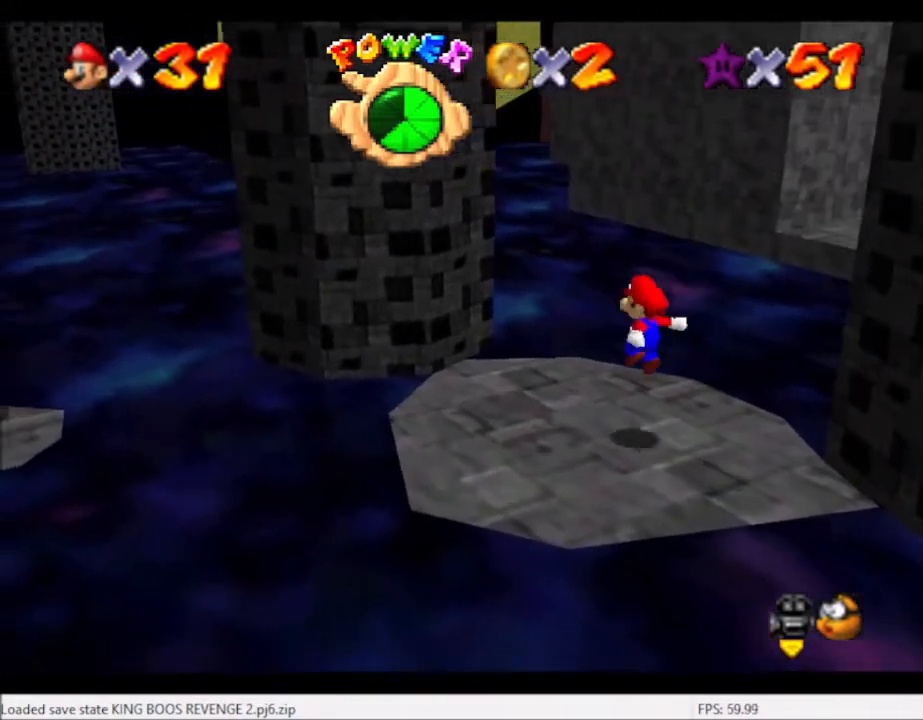
{"buttons": ["A"], "left_stick": "up-left", "right_stick": "center", "events": [[233, "A", "down"]]}
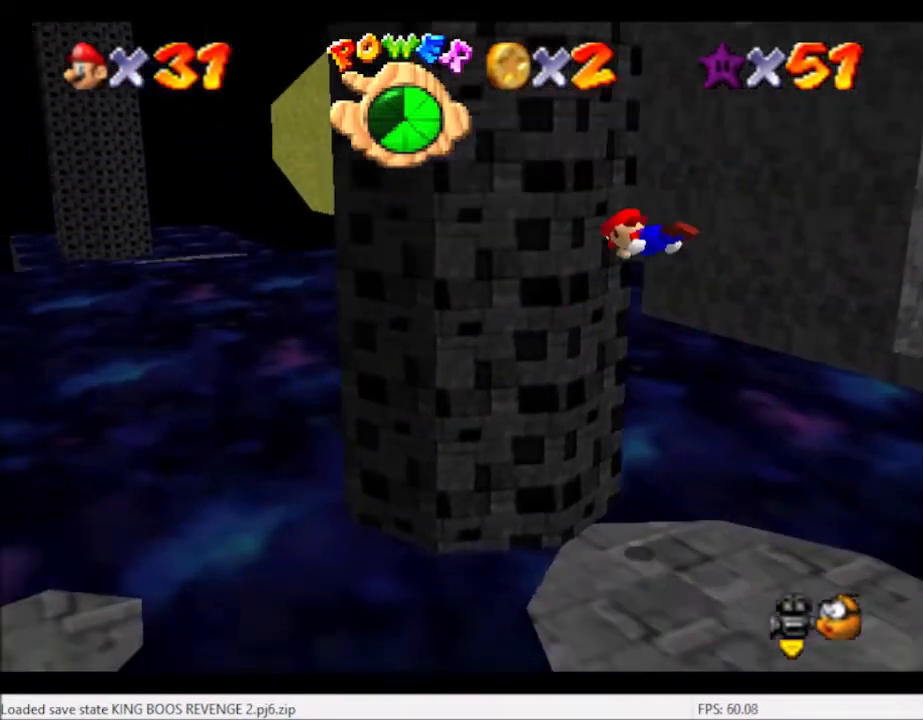
{"buttons": ["A"], "left_stick": "down-right", "right_stick": "center", "events": [[67, "A", "up"], [134, "left_stick", "down-right"], [167, "A", "down"]]}
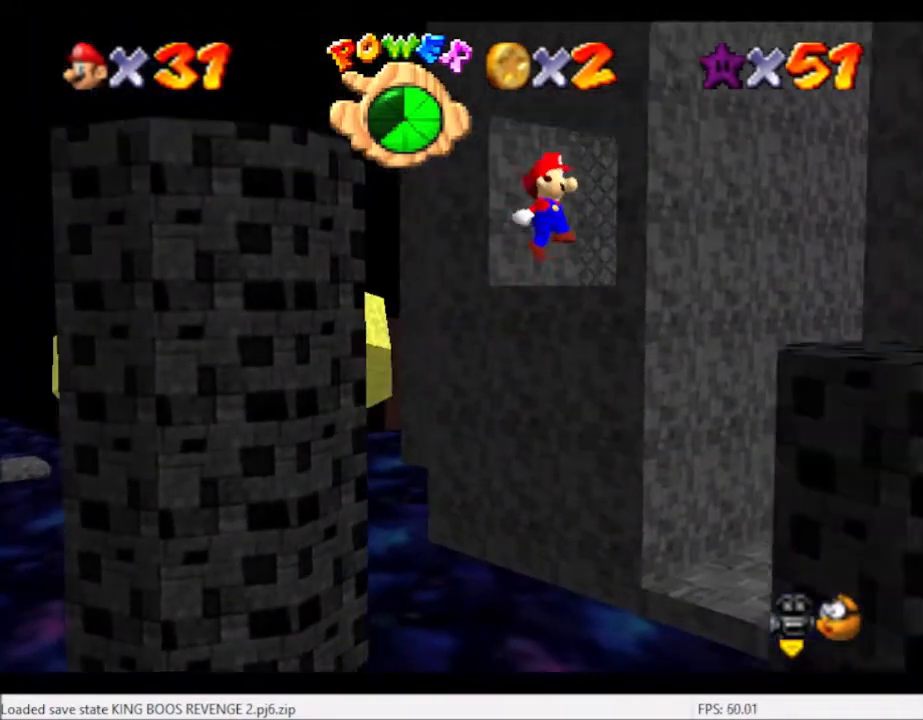
{"buttons": [], "left_stick": "right", "right_stick": "left", "events": [[300, "A", "up"], [333, "left_stick", "right"], [467, "right_stick", "left"]]}